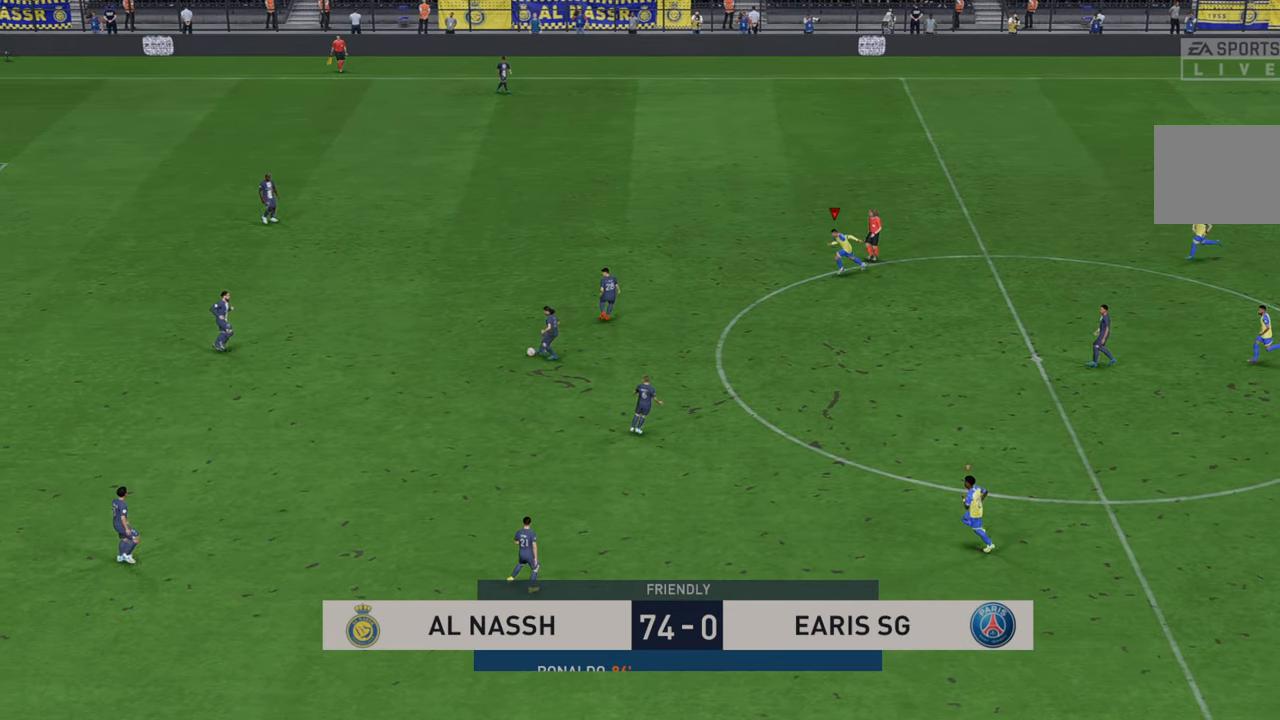
Gameplay with a controller (Xbox layout); each line is a JSON object with the inputs held at the frame after it. "events" lists button and stick changes between this image and that frame as [ms after this image, input, new state], when the widget could be followed in between. Not read: L3 R3.
{"buttons": ["R2"], "left_stick": "left", "right_stick": "center", "events": []}
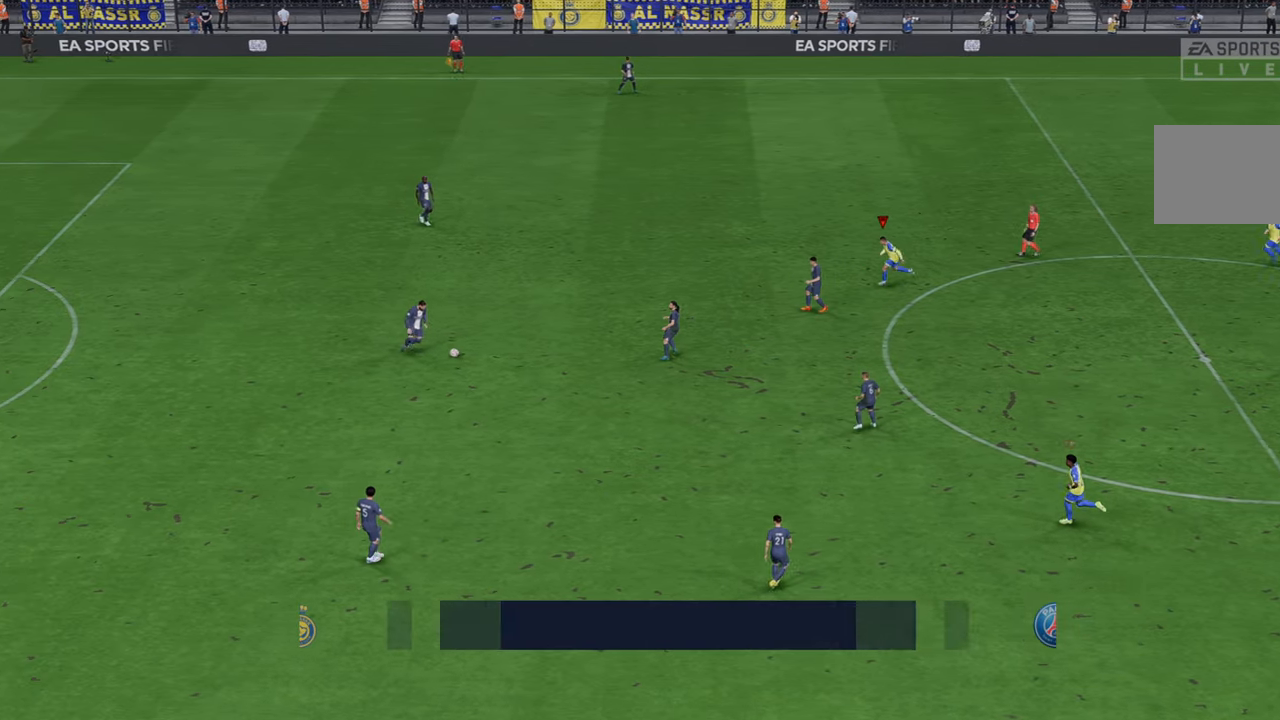
{"buttons": ["R2"], "left_stick": "down", "right_stick": "center", "events": [[333, "left_stick", "down-left"], [433, "left_stick", "down"]]}
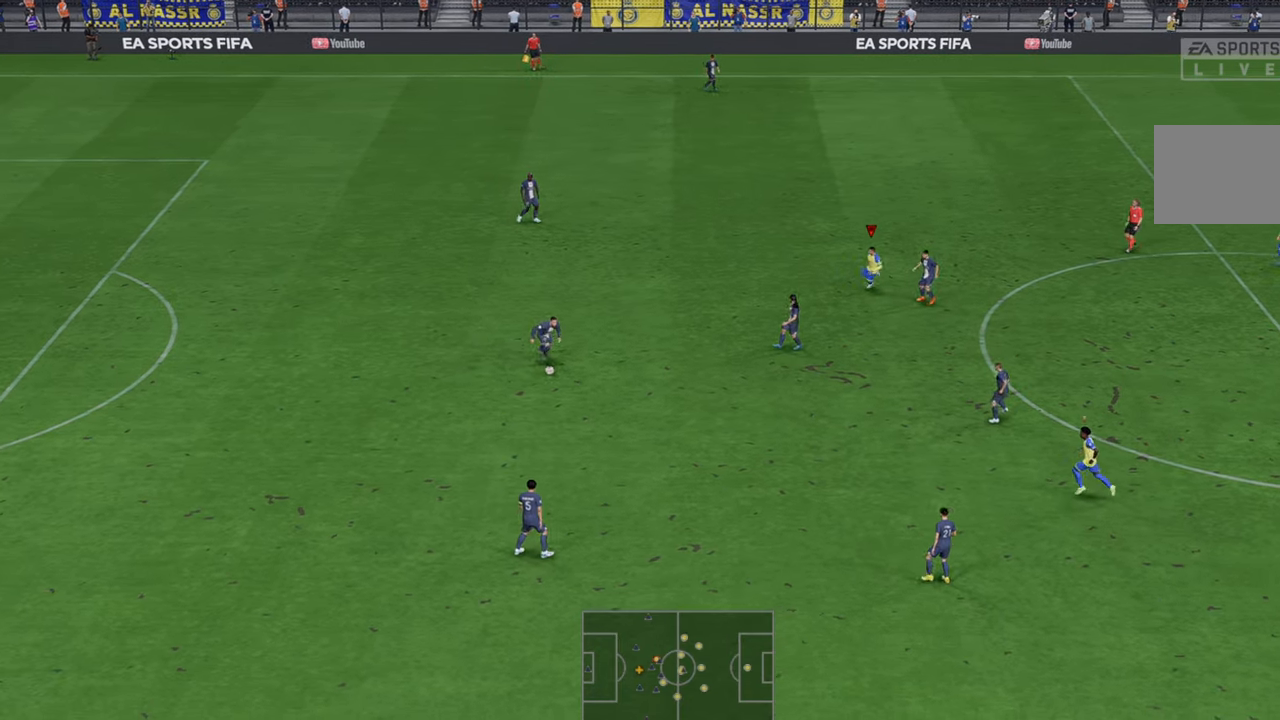
{"buttons": ["R2"], "left_stick": "down", "right_stick": "center", "events": []}
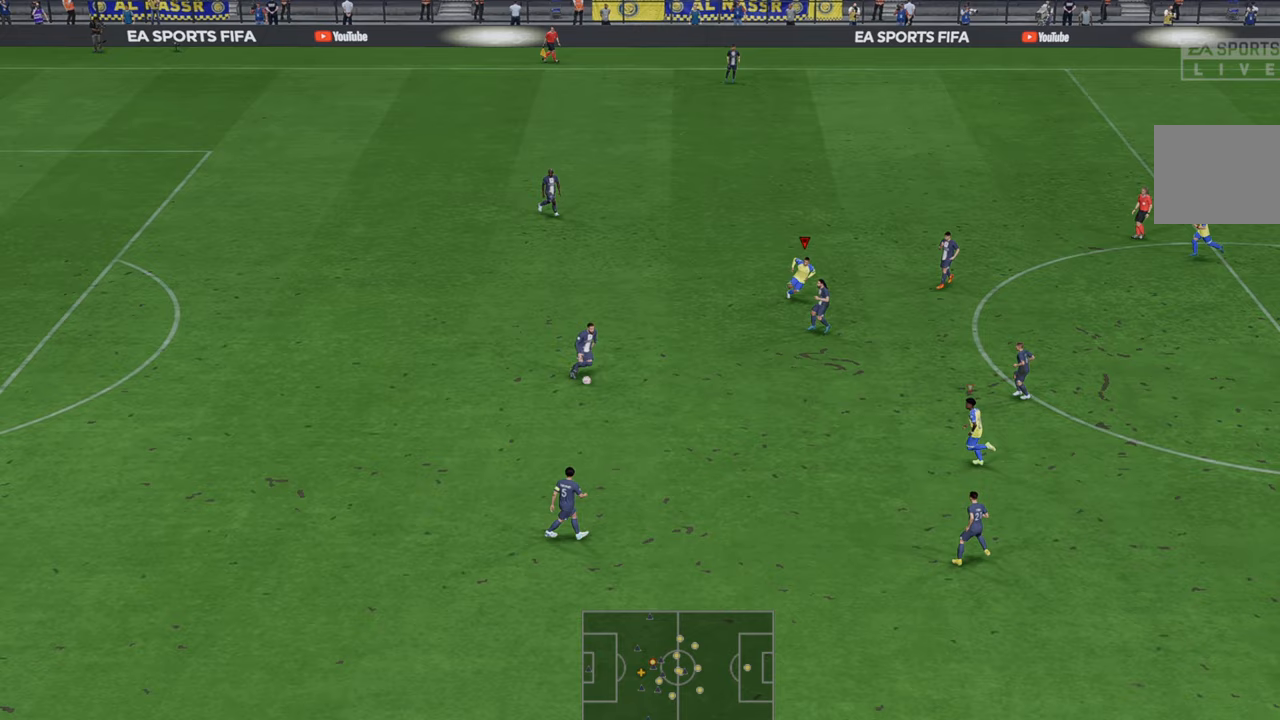
{"buttons": ["R2"], "left_stick": "down", "right_stick": "center", "events": []}
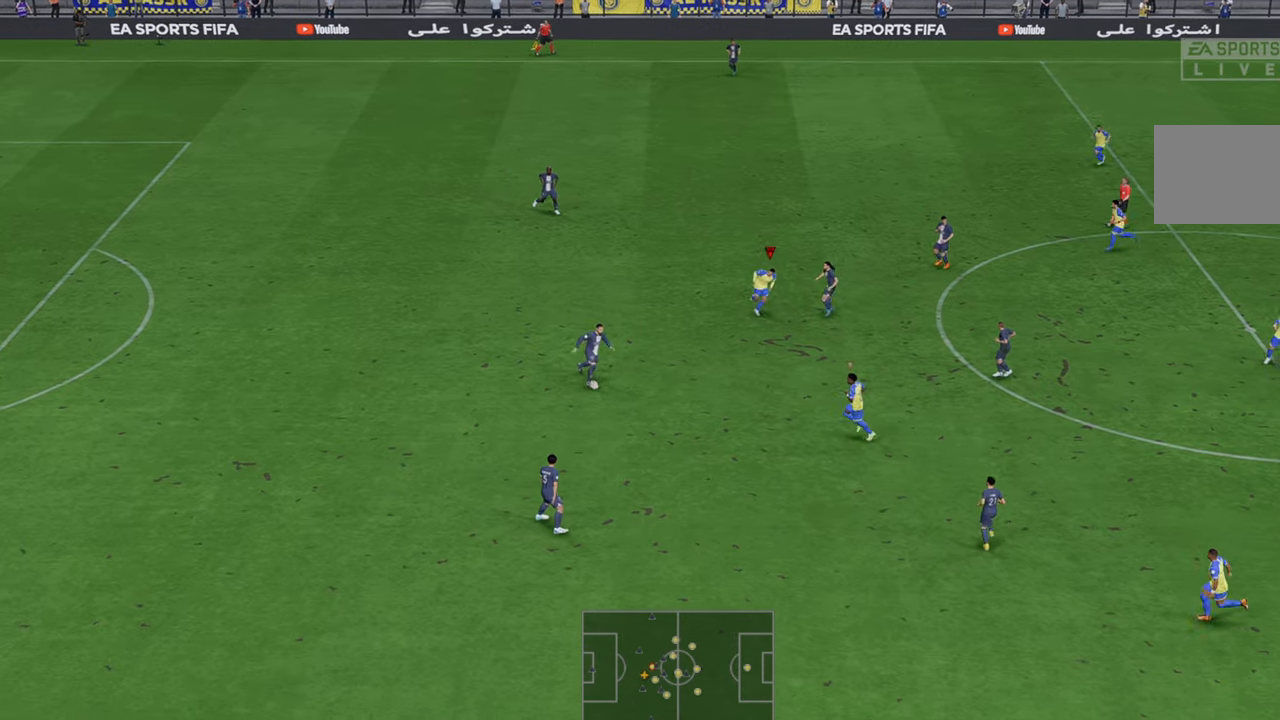
{"buttons": ["L1", "R2"], "left_stick": "right", "right_stick": "center", "events": [[500, "L1", "down"], [500, "left_stick", "right"]]}
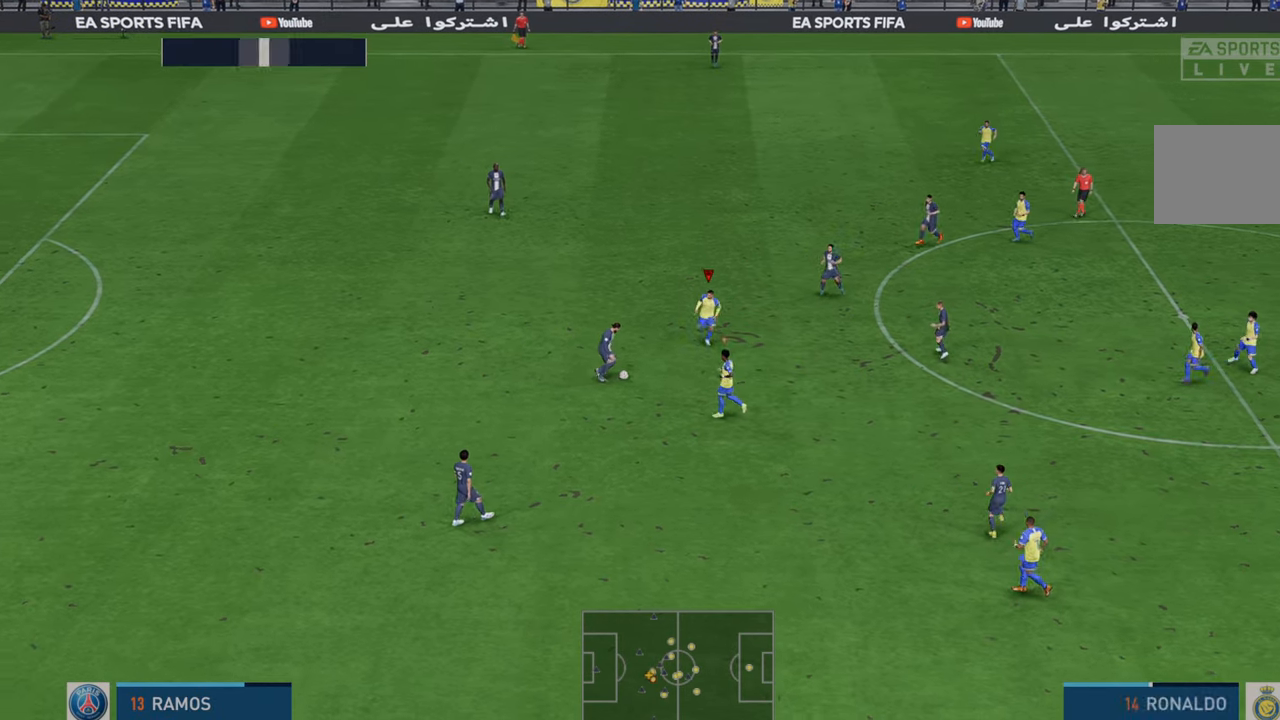
{"buttons": ["R2"], "left_stick": "up-right", "right_stick": "center", "events": [[50, "left_stick", "up-right"], [167, "L1", "up"]]}
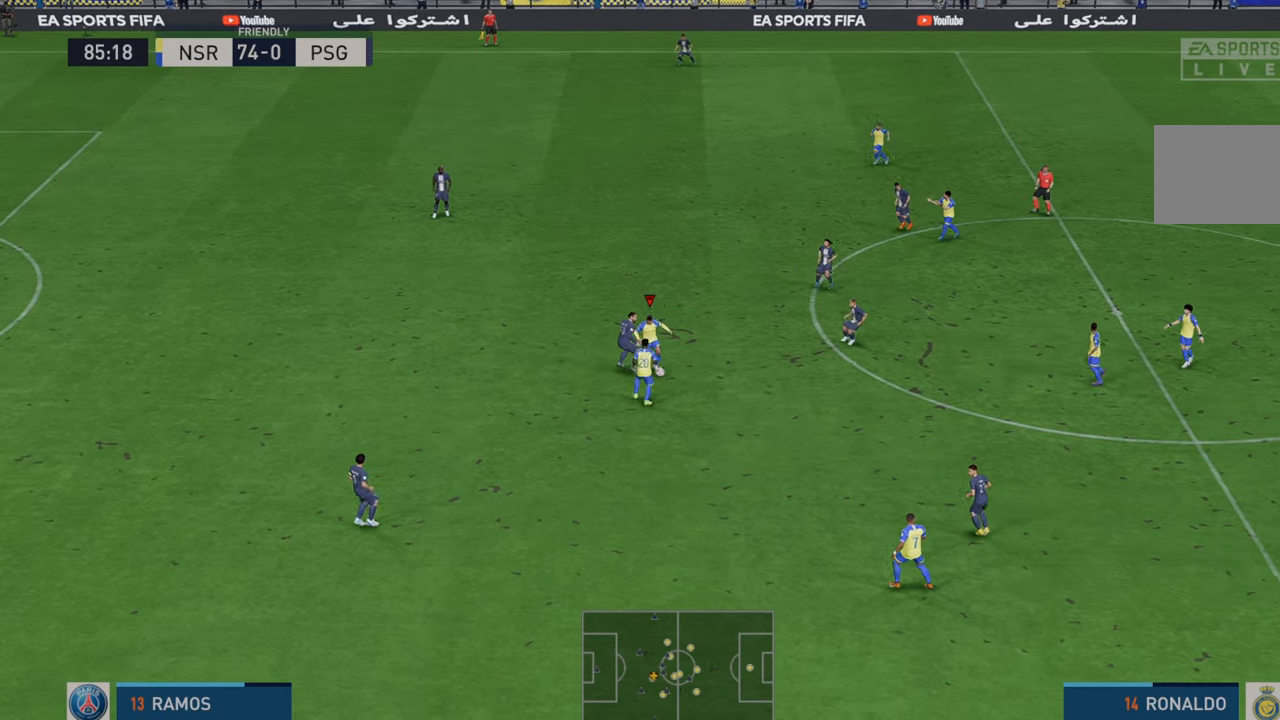
{"buttons": ["R2"], "left_stick": "down-right", "right_stick": "center", "events": [[317, "left_stick", "right"], [483, "left_stick", "down-right"]]}
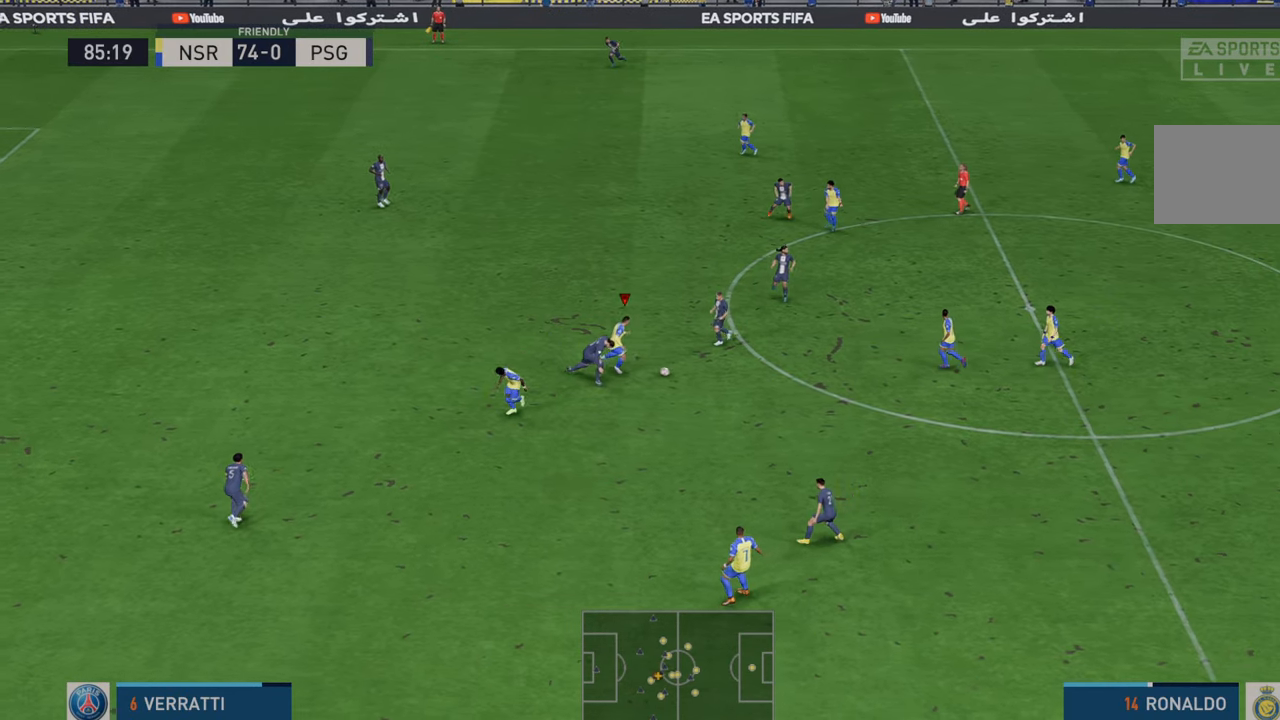
{"buttons": ["R2"], "left_stick": "down", "right_stick": "center", "events": [[100, "A", "down"], [133, "left_stick", "down"], [233, "A", "up"], [267, "left_stick", "down-left"], [417, "left_stick", "down"]]}
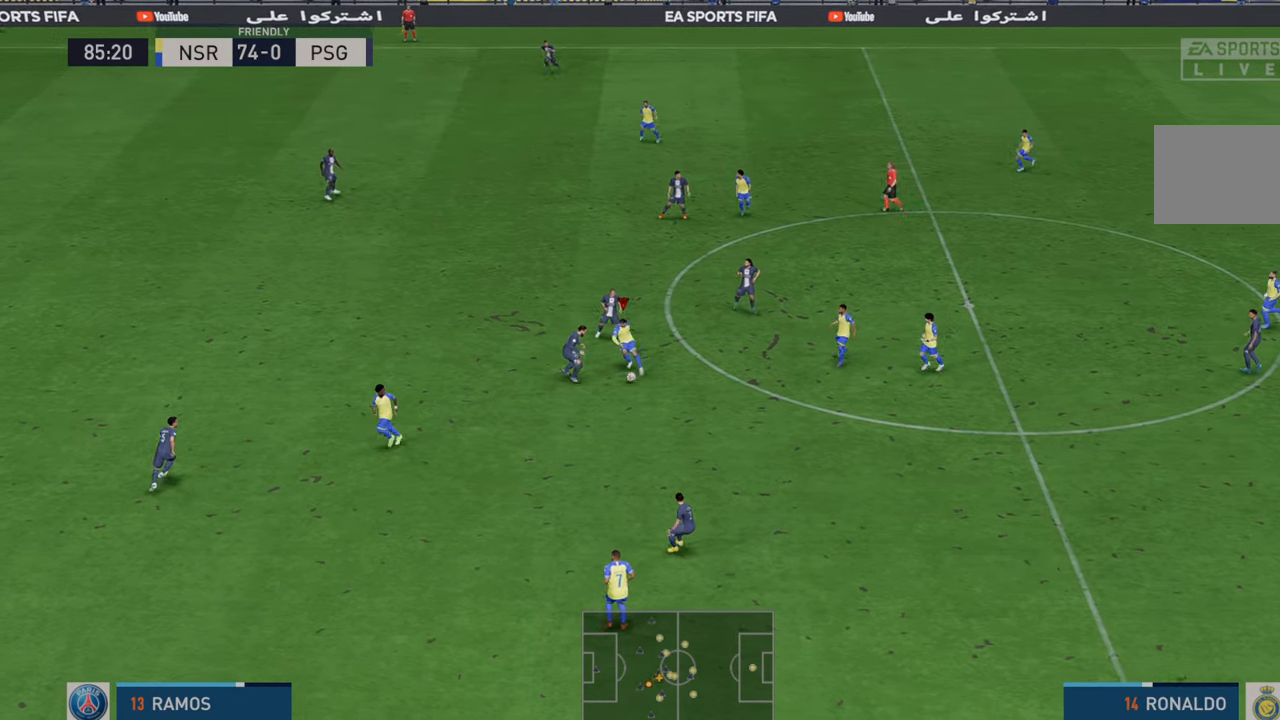
{"buttons": ["R2"], "left_stick": "down-left", "right_stick": "center", "events": [[217, "left_stick", "down-left"]]}
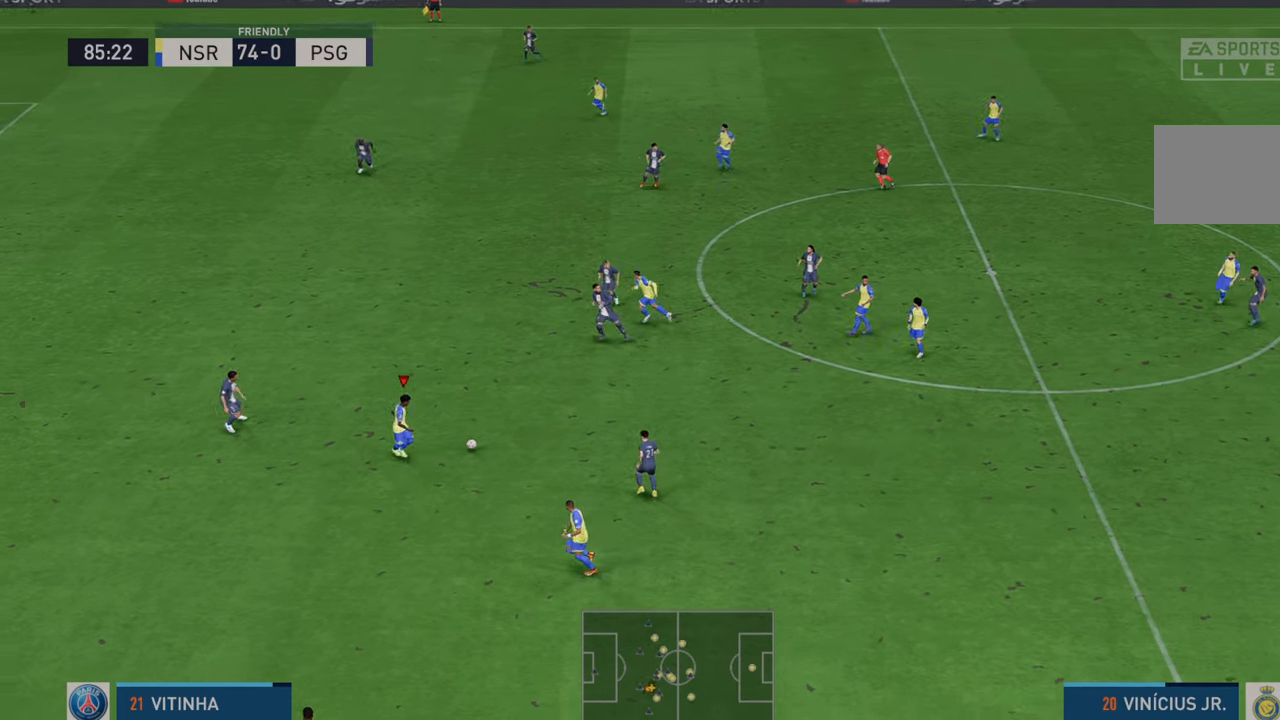
{"buttons": ["R2"], "left_stick": "left", "right_stick": "center", "events": [[333, "left_stick", "left"]]}
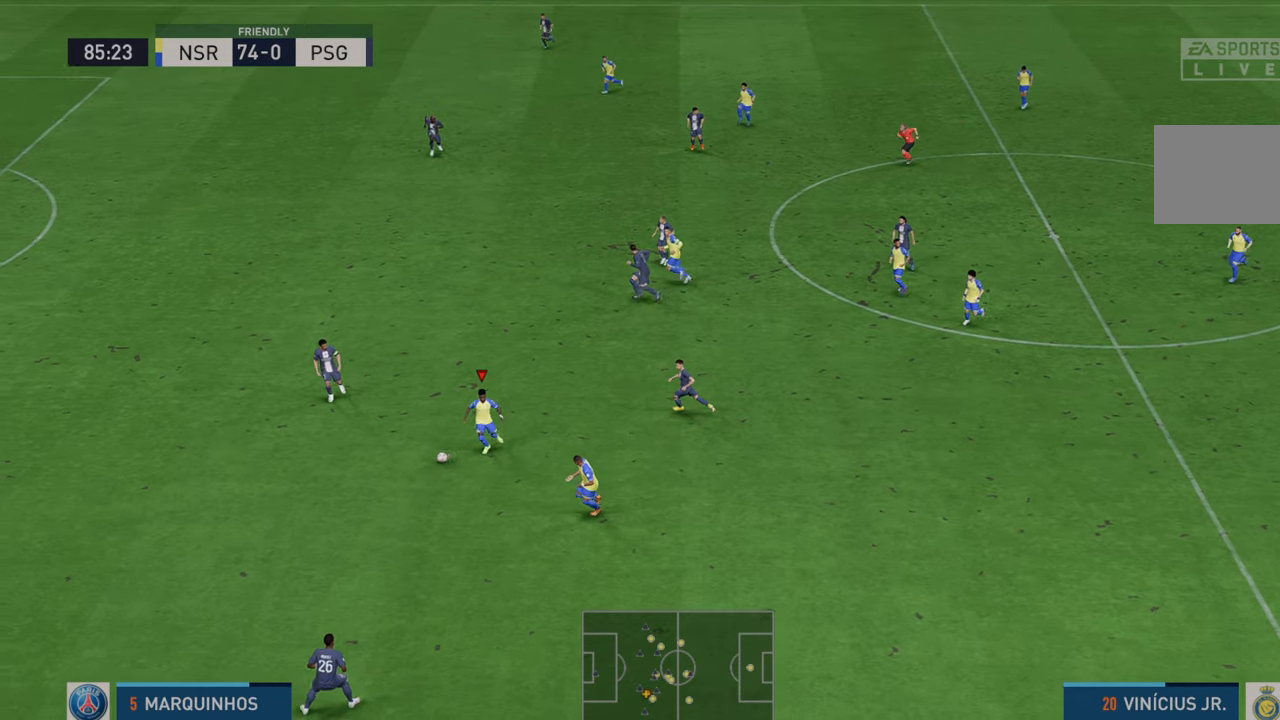
{"buttons": ["R2"], "left_stick": "left", "right_stick": "center", "events": []}
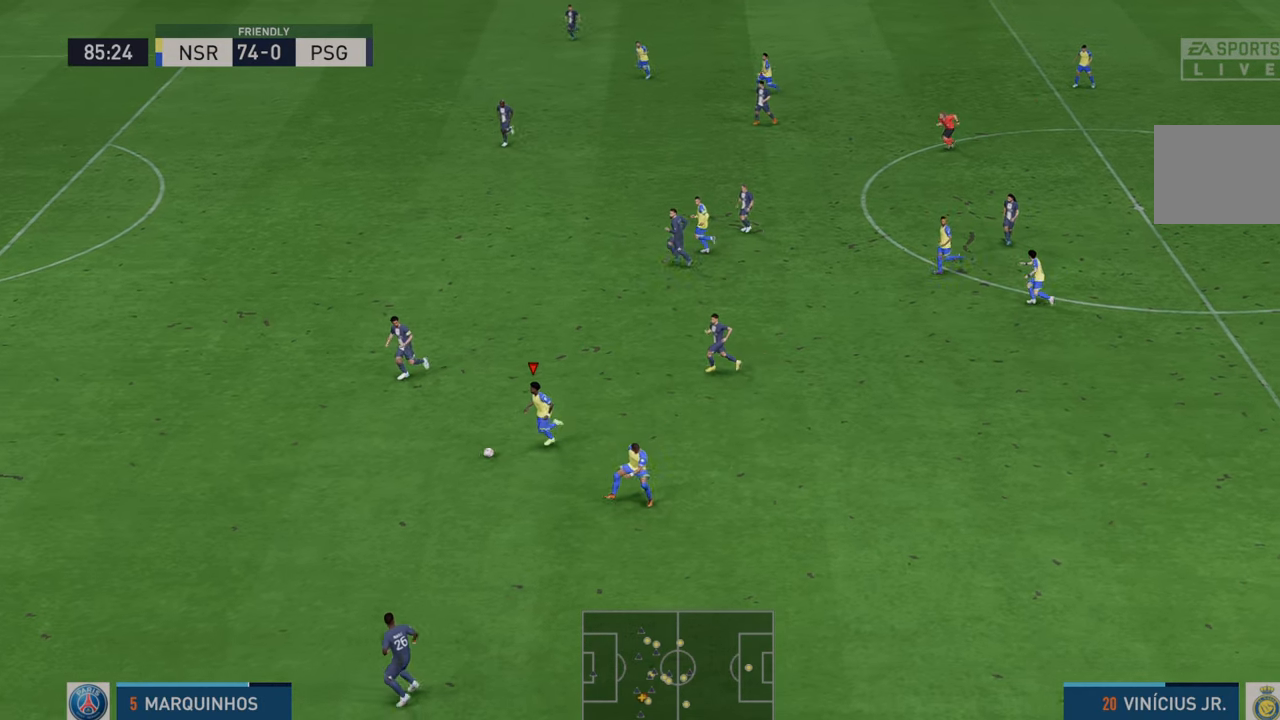
{"buttons": ["R2"], "left_stick": "left", "right_stick": "center", "events": []}
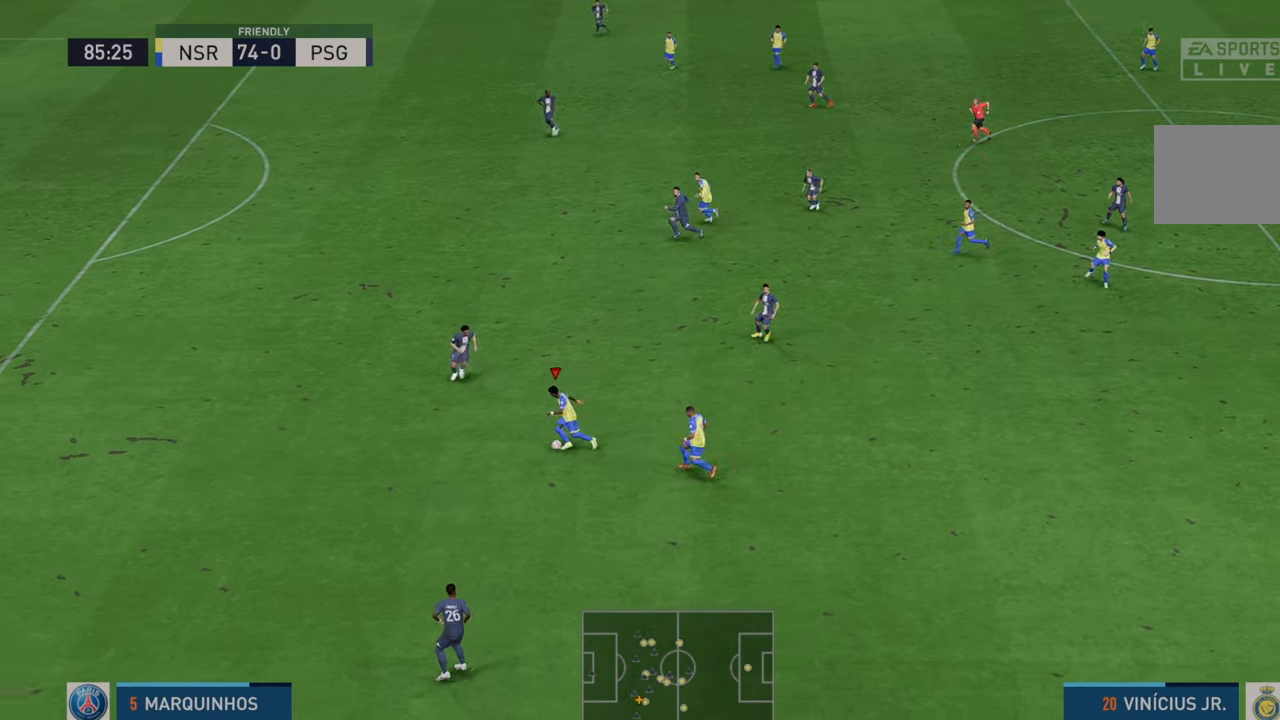
{"buttons": ["R2"], "left_stick": "left", "right_stick": "center", "events": []}
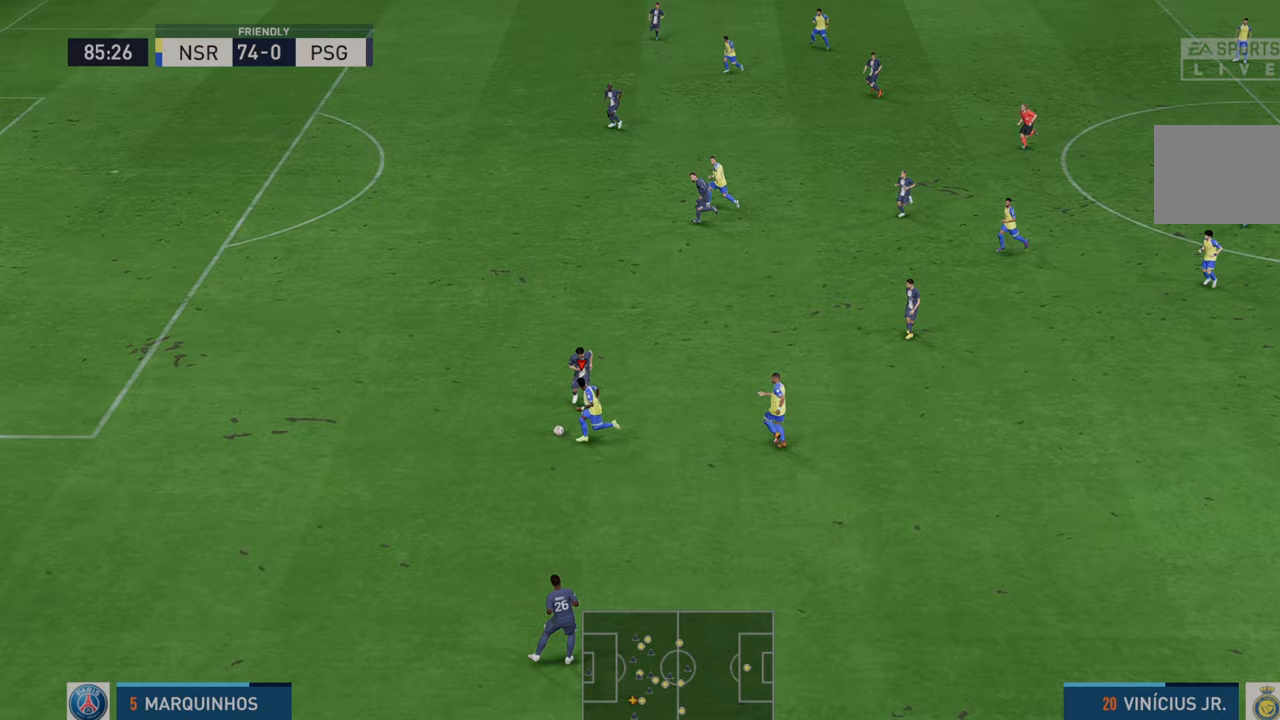
{"buttons": ["R2"], "left_stick": "left", "right_stick": "center", "events": []}
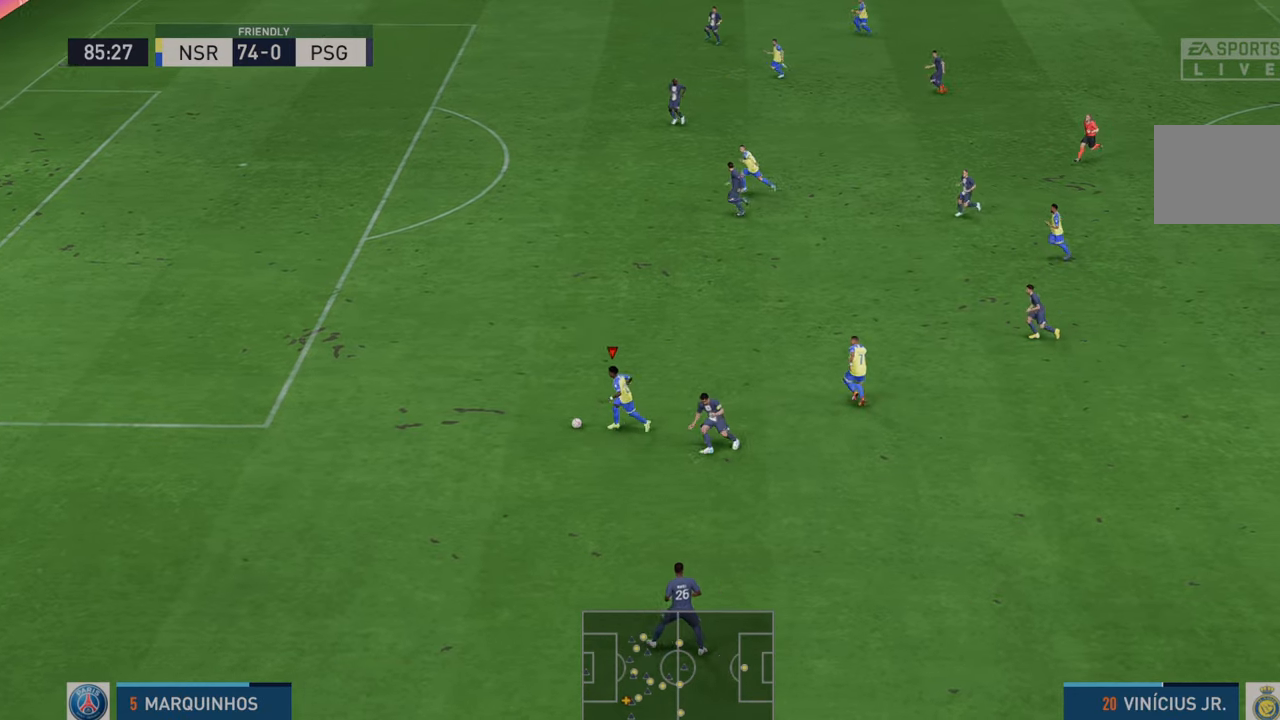
{"buttons": ["R2"], "left_stick": "up", "right_stick": "center", "events": [[217, "left_stick", "up-left"], [317, "left_stick", "up"]]}
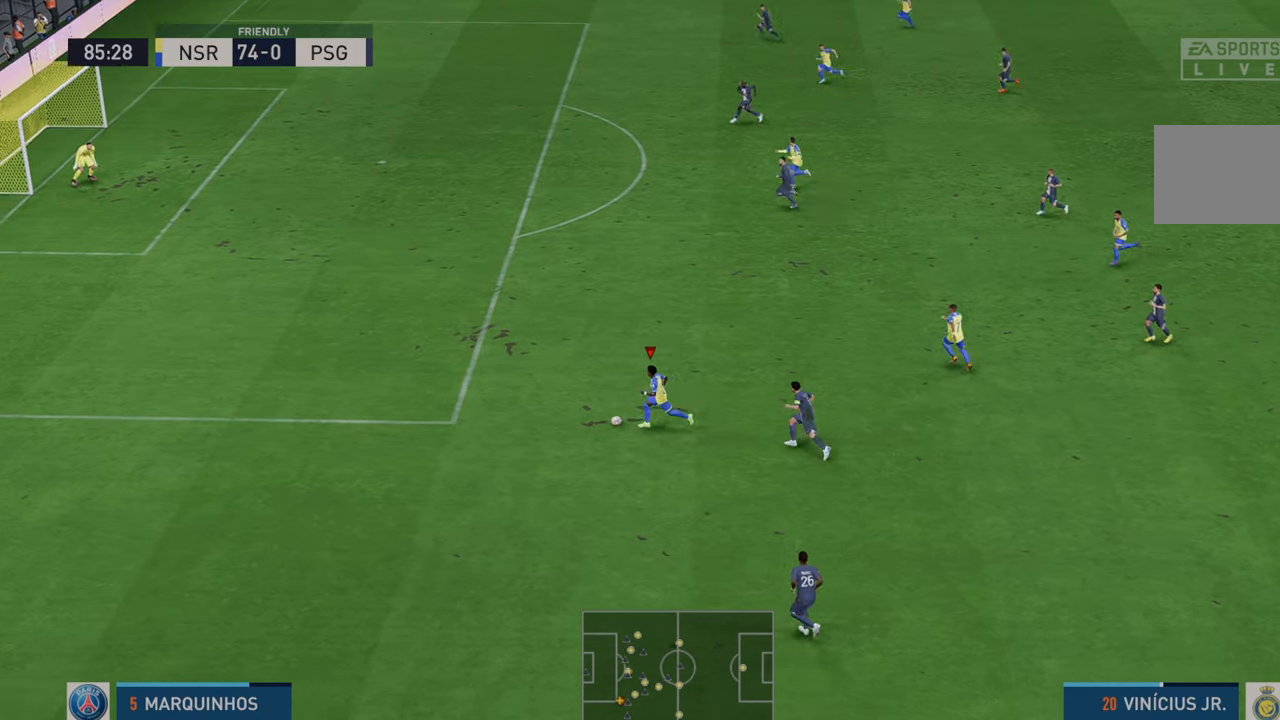
{"buttons": ["R2"], "left_stick": "up", "right_stick": "center", "events": []}
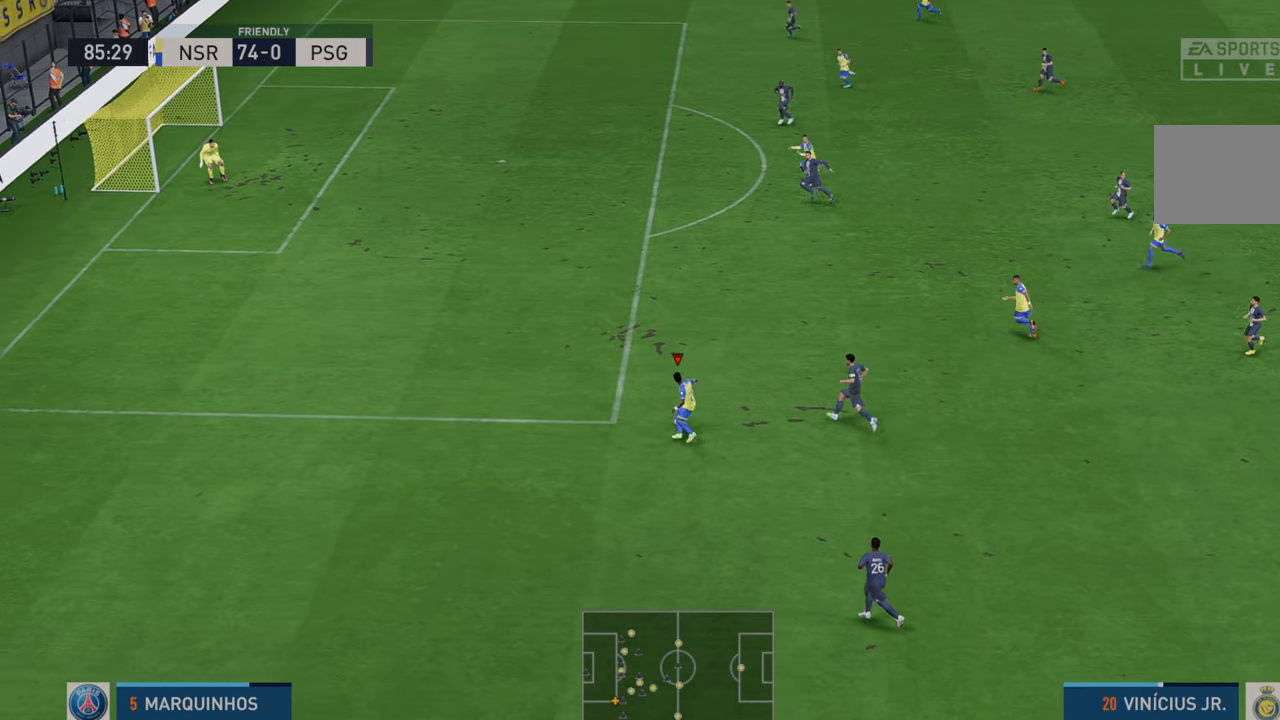
{"buttons": ["R2"], "left_stick": "up", "right_stick": "center", "events": [[383, "A", "down"], [483, "A", "up"]]}
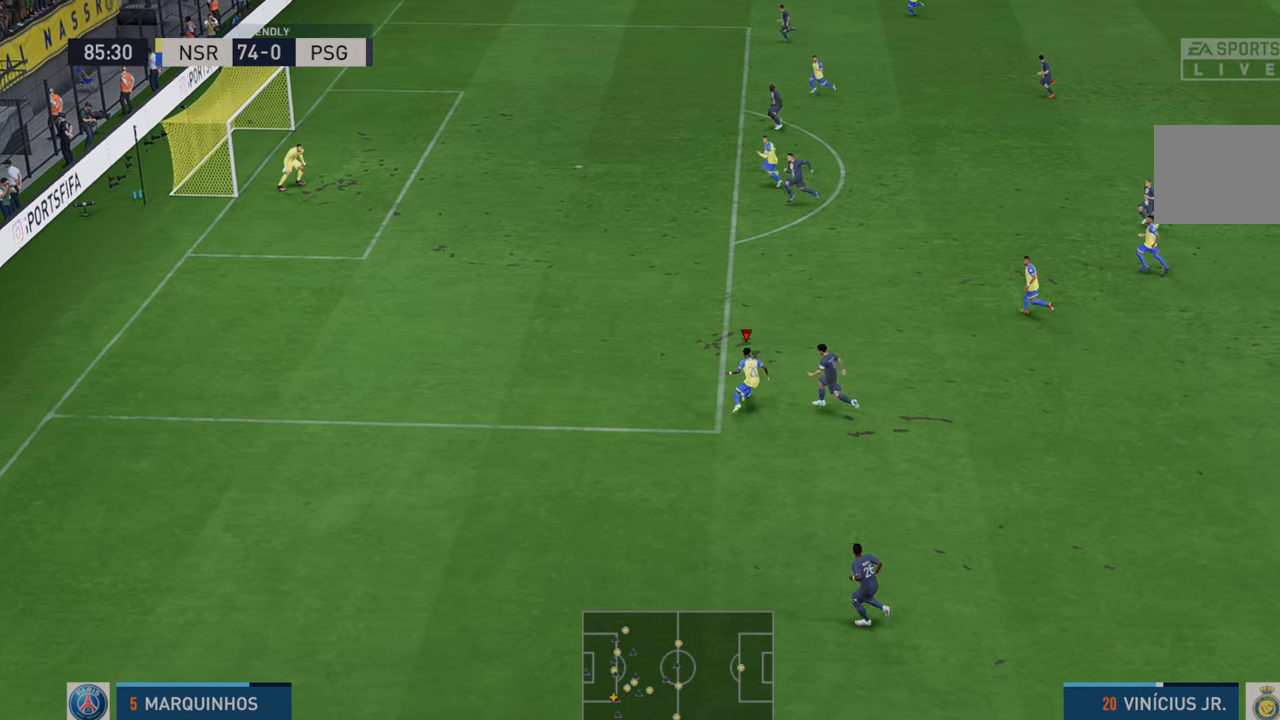
{"buttons": ["R2"], "left_stick": "up-right", "right_stick": "center", "events": [[217, "left_stick", "up-right"]]}
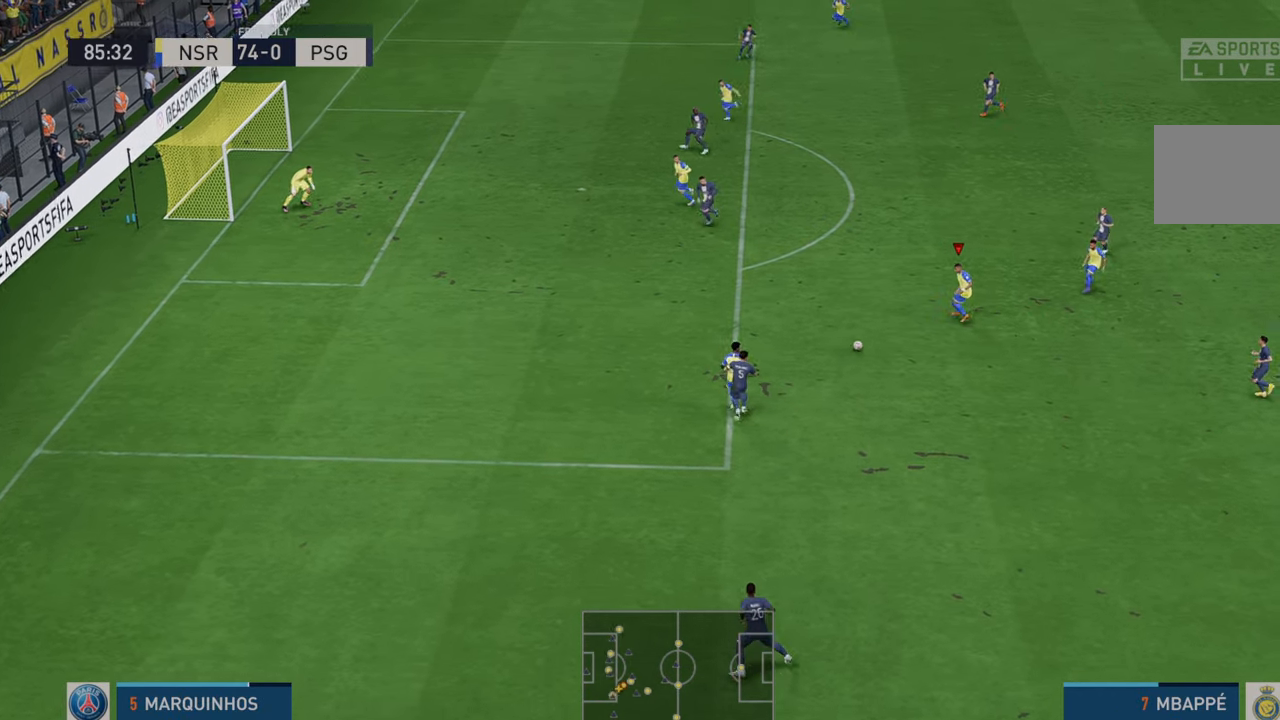
{"buttons": ["R2"], "left_stick": "up-left", "right_stick": "center", "events": [[100, "left_stick", "up"], [217, "left_stick", "up-left"]]}
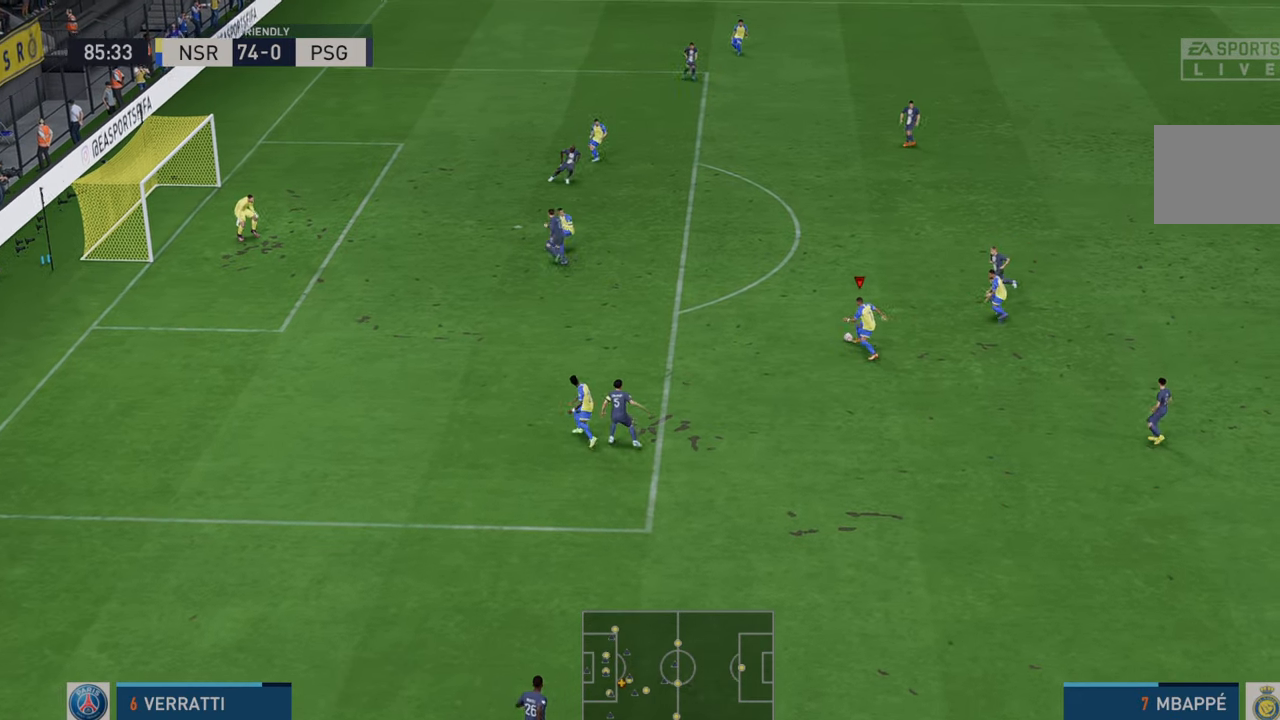
{"buttons": ["R2"], "left_stick": "up-left", "right_stick": "center", "events": []}
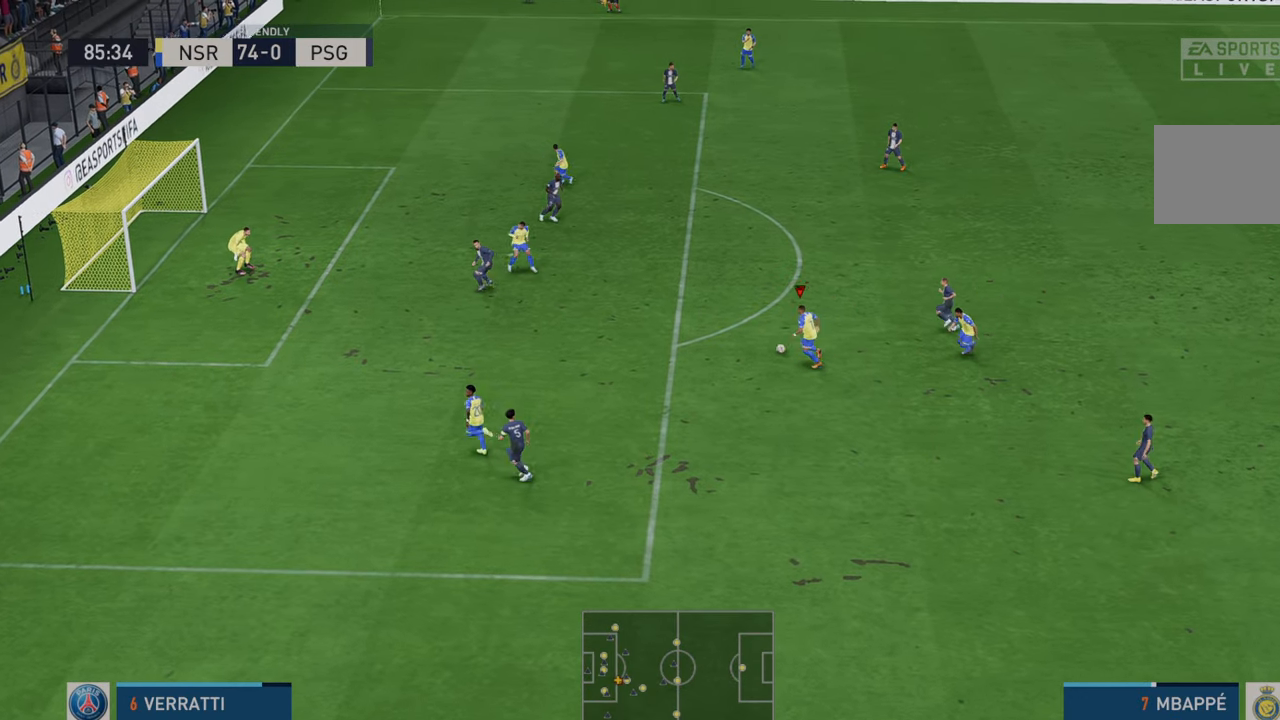
{"buttons": ["R2"], "left_stick": "up-left", "right_stick": "center", "events": []}
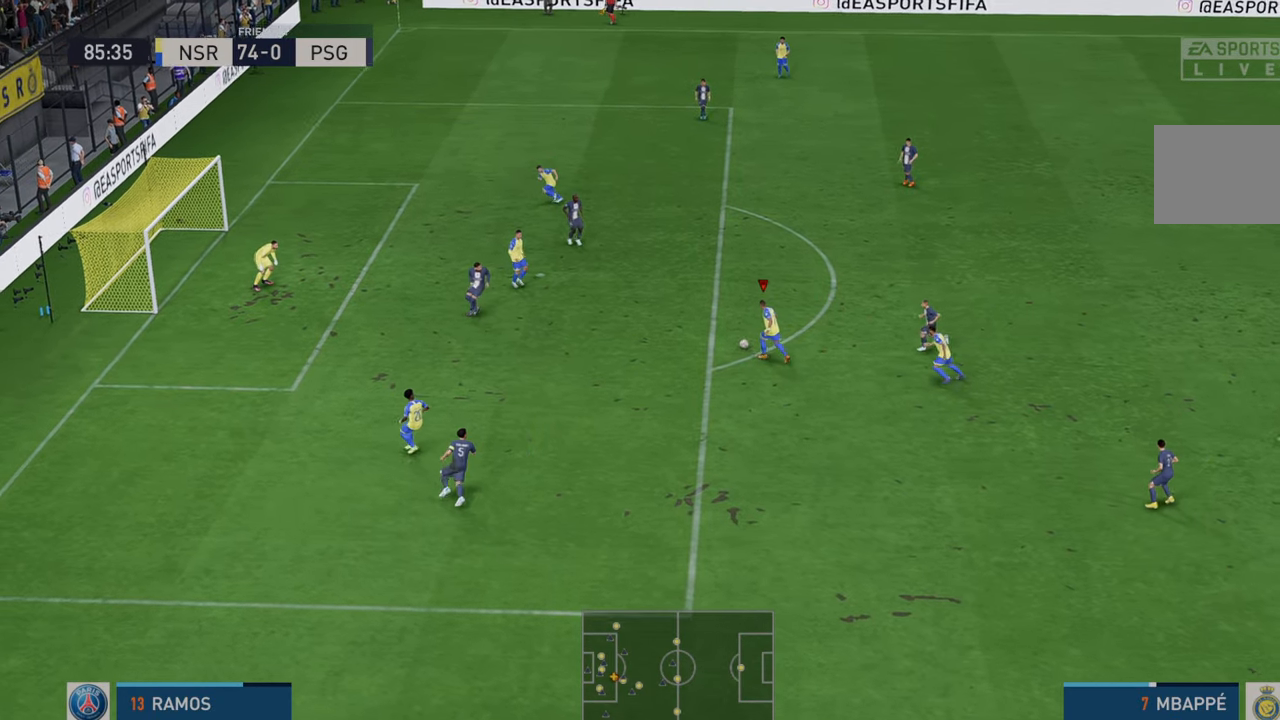
{"buttons": [], "left_stick": "up-left", "right_stick": "center", "events": [[83, "R2", "up"], [133, "B", "down"], [133, "R1", "down"], [333, "B", "up"], [333, "R1", "up"]]}
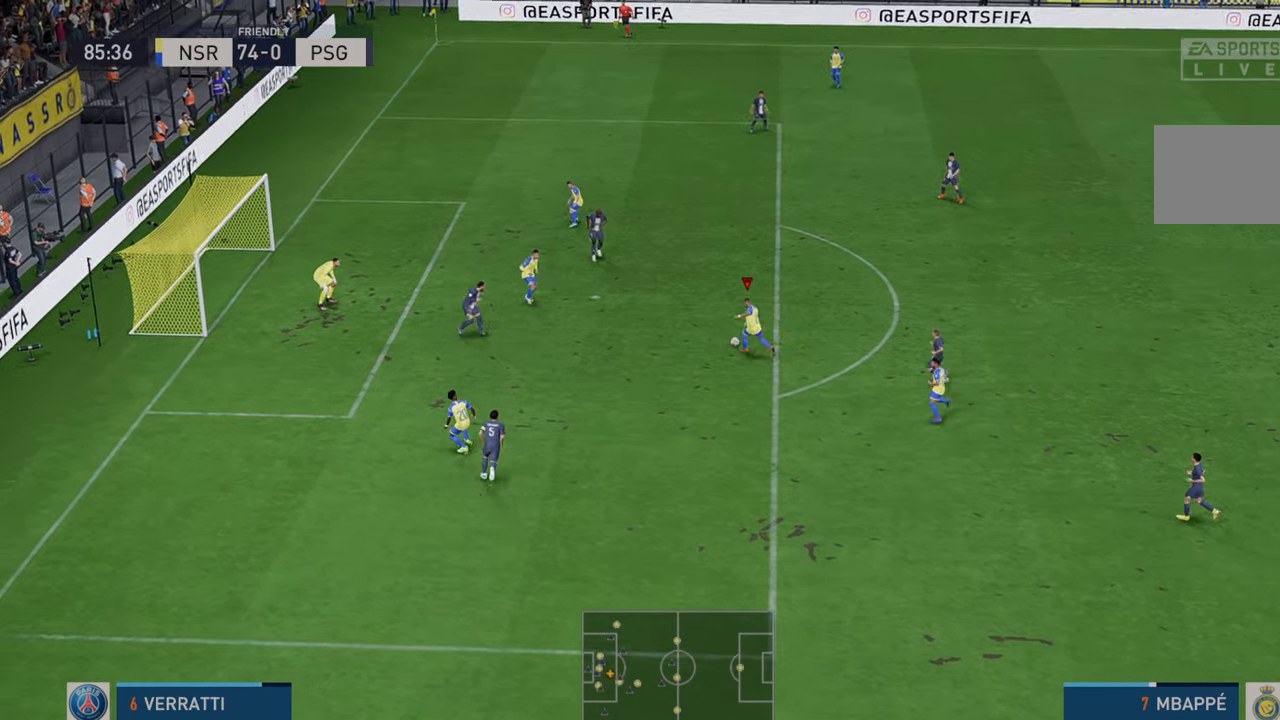
{"buttons": [], "left_stick": "up-left", "right_stick": "center", "events": []}
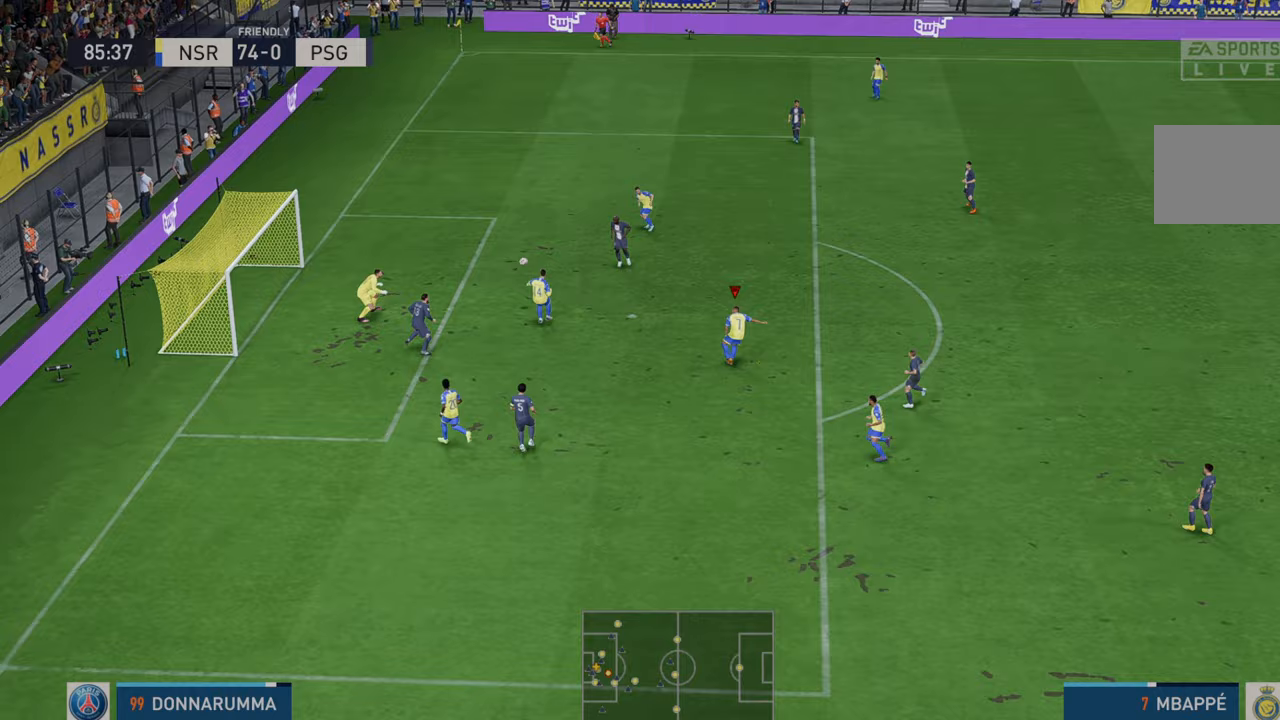
{"buttons": [], "left_stick": "left", "right_stick": "center", "events": [[450, "left_stick", "left"]]}
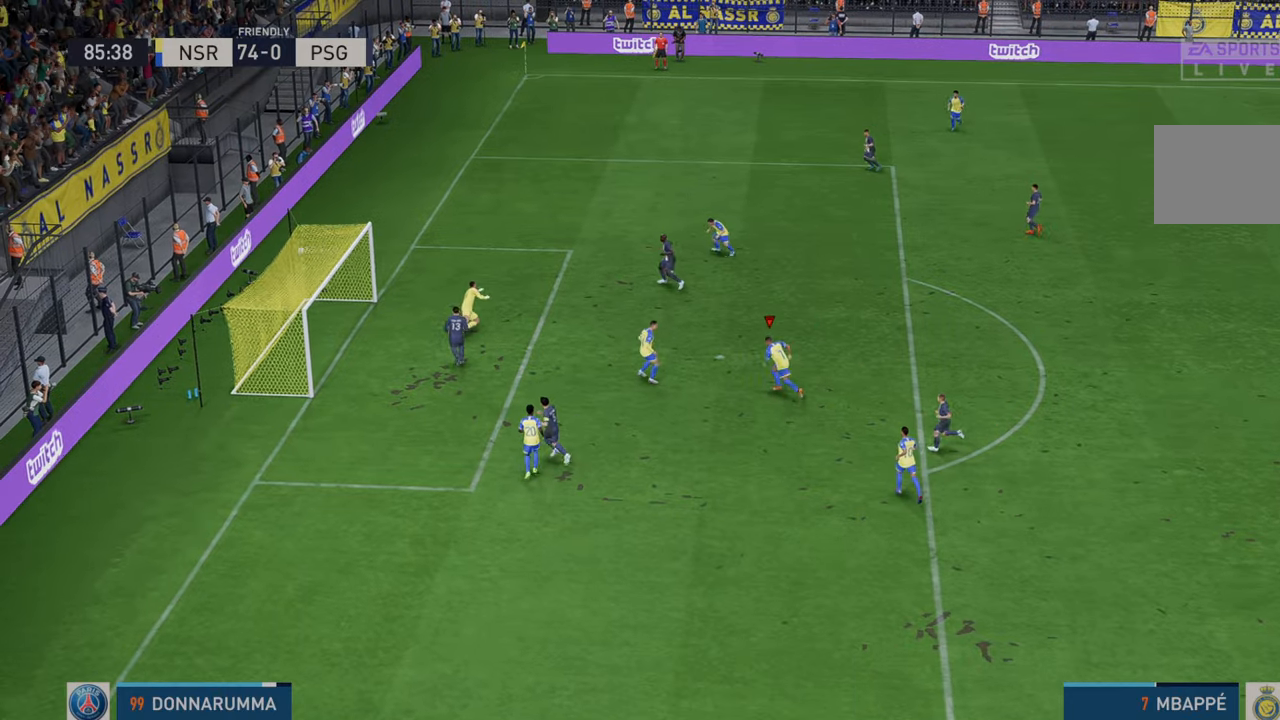
{"buttons": [], "left_stick": "center", "right_stick": "center", "events": [[483, "left_stick", "center"]]}
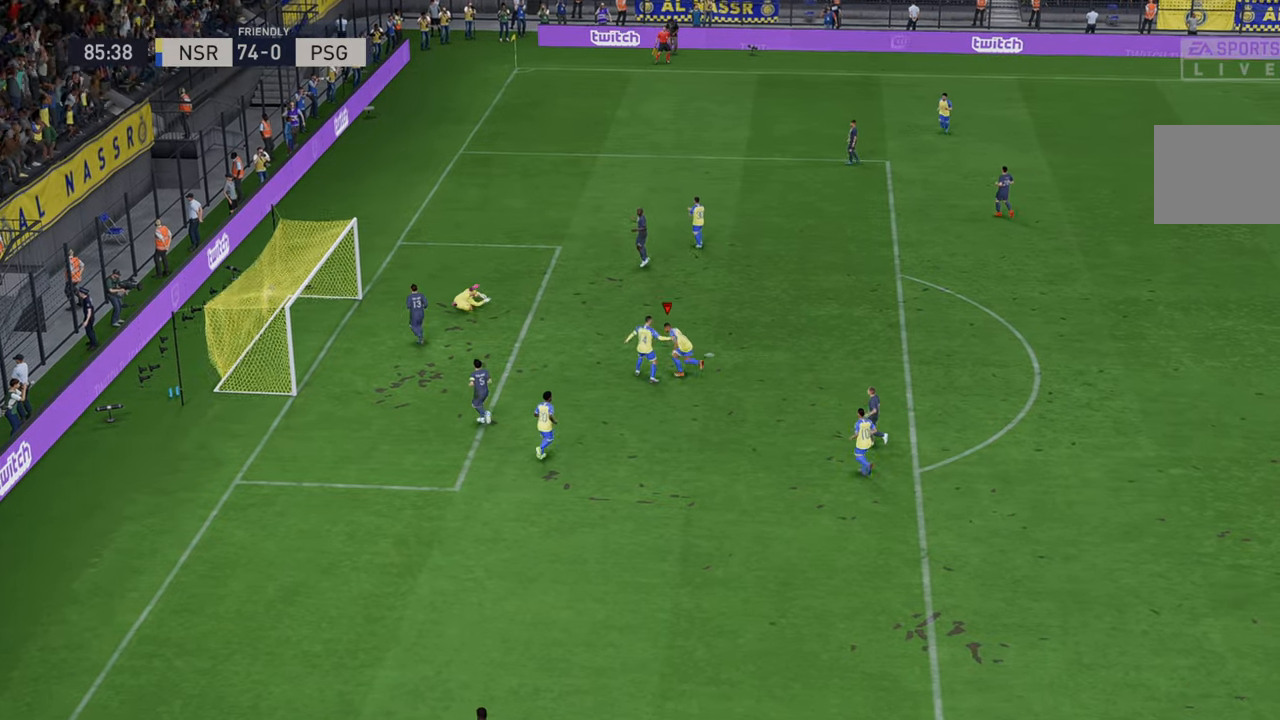
{"buttons": [], "left_stick": "center", "right_stick": "center", "events": []}
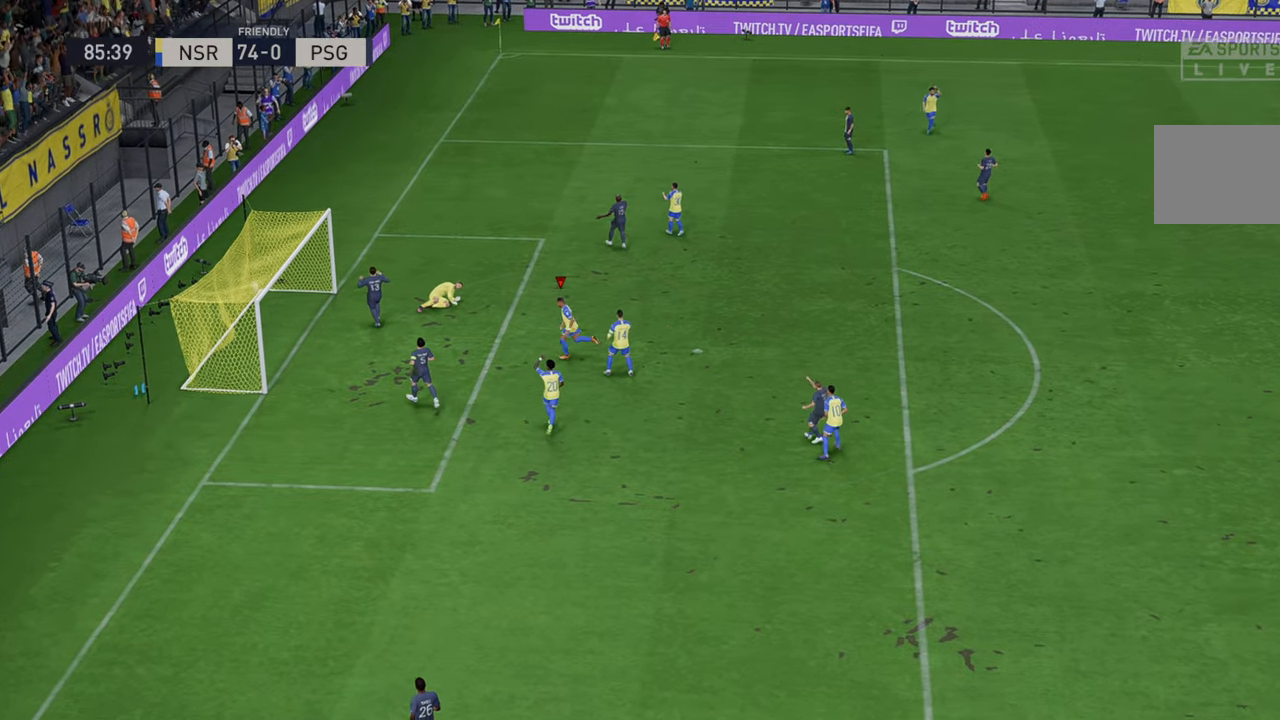
{"buttons": [], "left_stick": "center", "right_stick": "center", "events": [[17, "L1", "down"], [17, "R1", "down"], [83, "R1", "up"], [100, "R1", "down"], [367, "L1", "up"], [400, "R1", "up"]]}
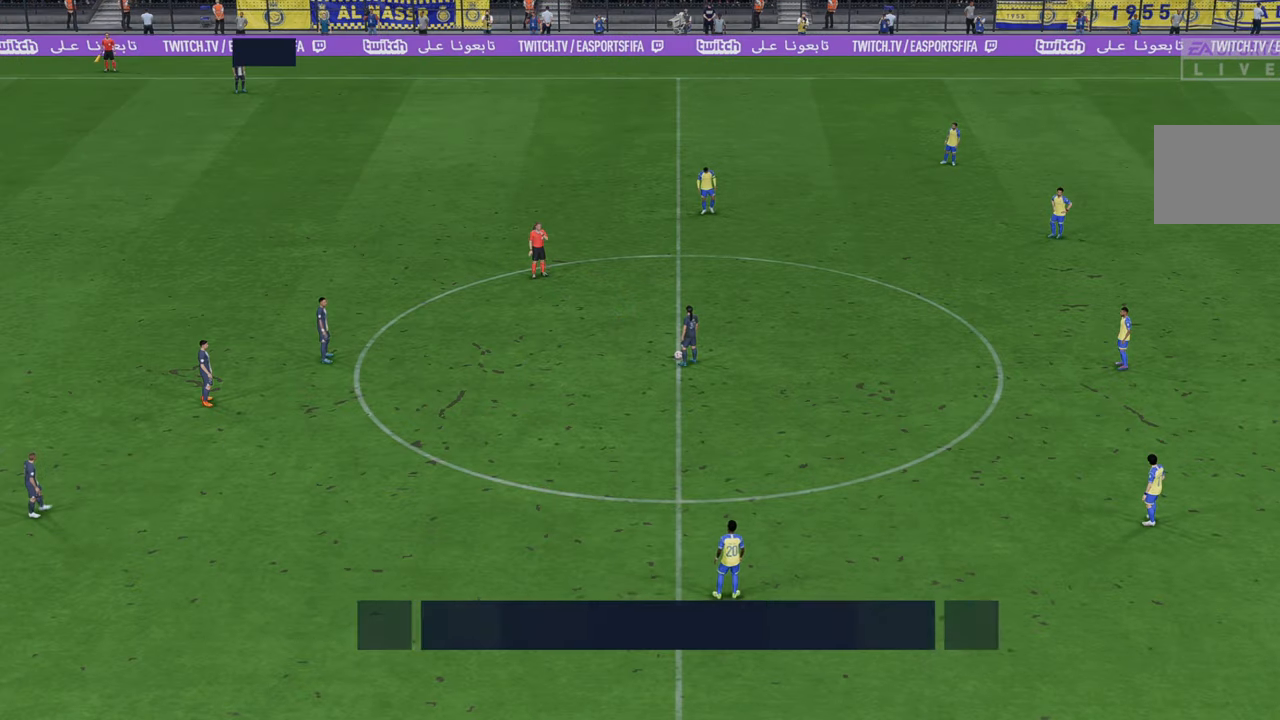
{"buttons": ["R2"], "left_stick": "center", "right_stick": "center", "events": [[383, "R2", "down"]]}